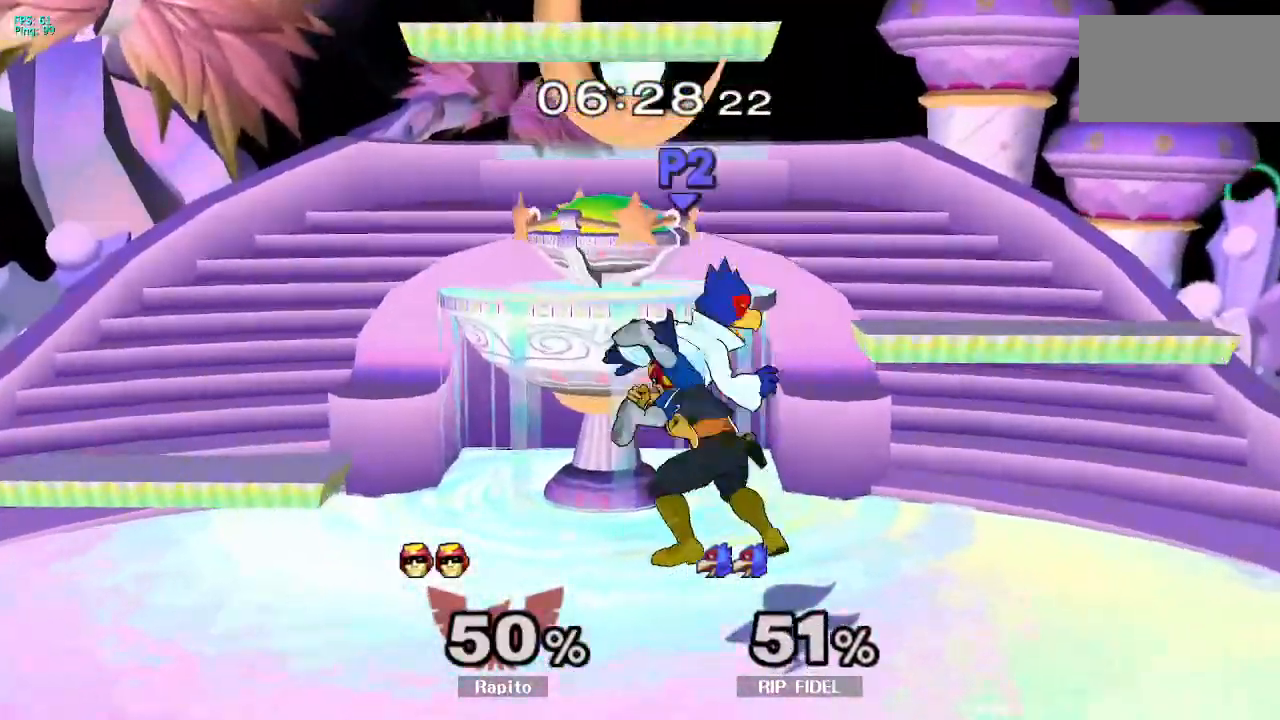
Gameplay with a controller (Nintendo layout); each line is a JSON object with the inputs held at the frame after it (dt_ms = milliseconds from this image to that frame). "events" lists button and stick changes between this image and that frame as [ms after this image, input, new state], when the widget could be followed in between. Not read: L3 R3.
{"dt_ms": 1000, "buttons": [], "left_stick": "center", "right_stick": "center"}
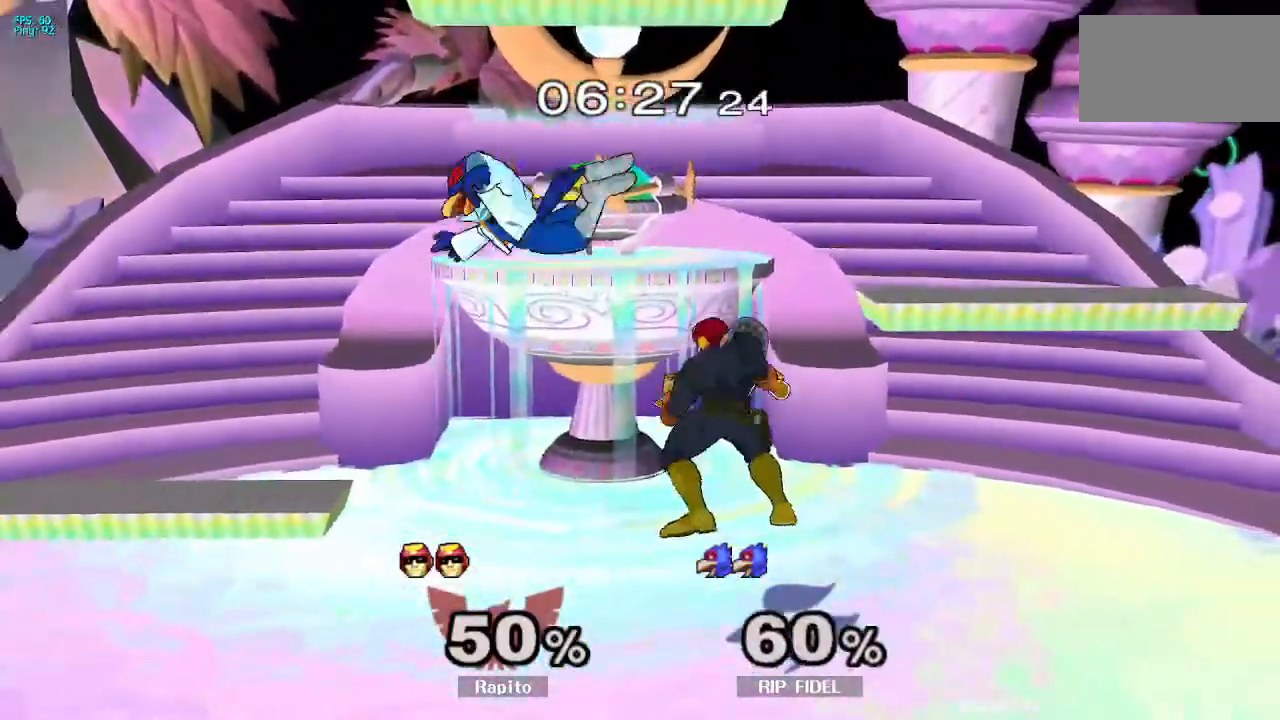
{"dt_ms": 500, "buttons": [], "left_stick": "center", "right_stick": "center"}
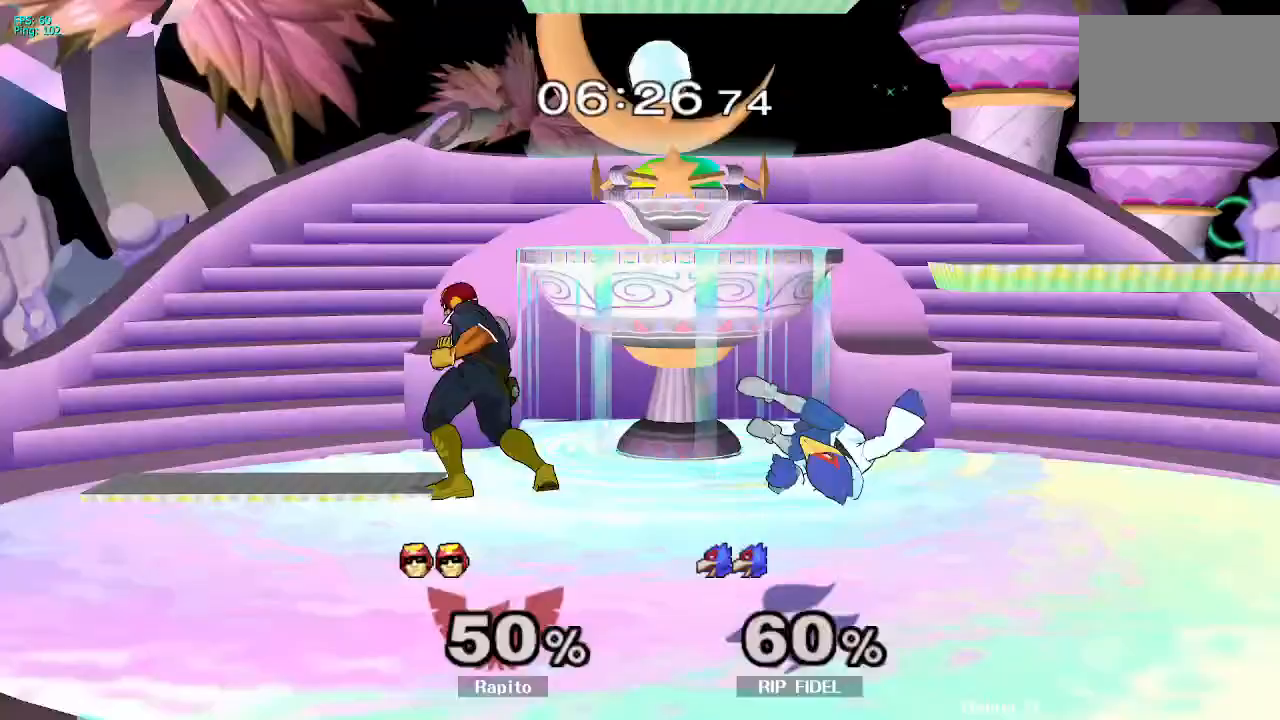
{"dt_ms": 500, "buttons": ["A"], "left_stick": "right", "right_stick": "center", "events": [[67, "left_stick", "down"], [200, "left_stick", "center"], [300, "left_stick", "right"], [350, "Y", "down"], [367, "Y", "up"], [467, "A", "down"]]}
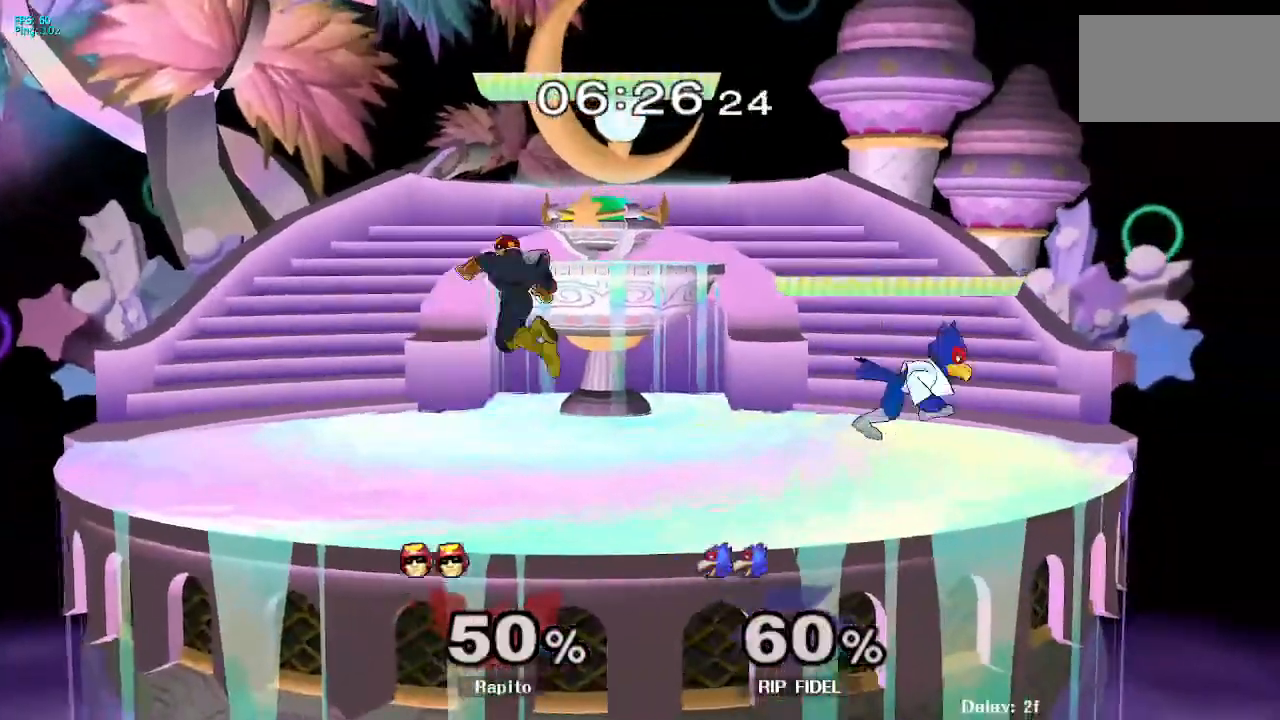
{"dt_ms": 500, "buttons": ["L1"], "left_stick": "left", "right_stick": "center", "events": [[267, "L1", "down"], [283, "A", "up"], [283, "left_stick", "down"], [383, "left_stick", "center"], [450, "left_stick", "left"]]}
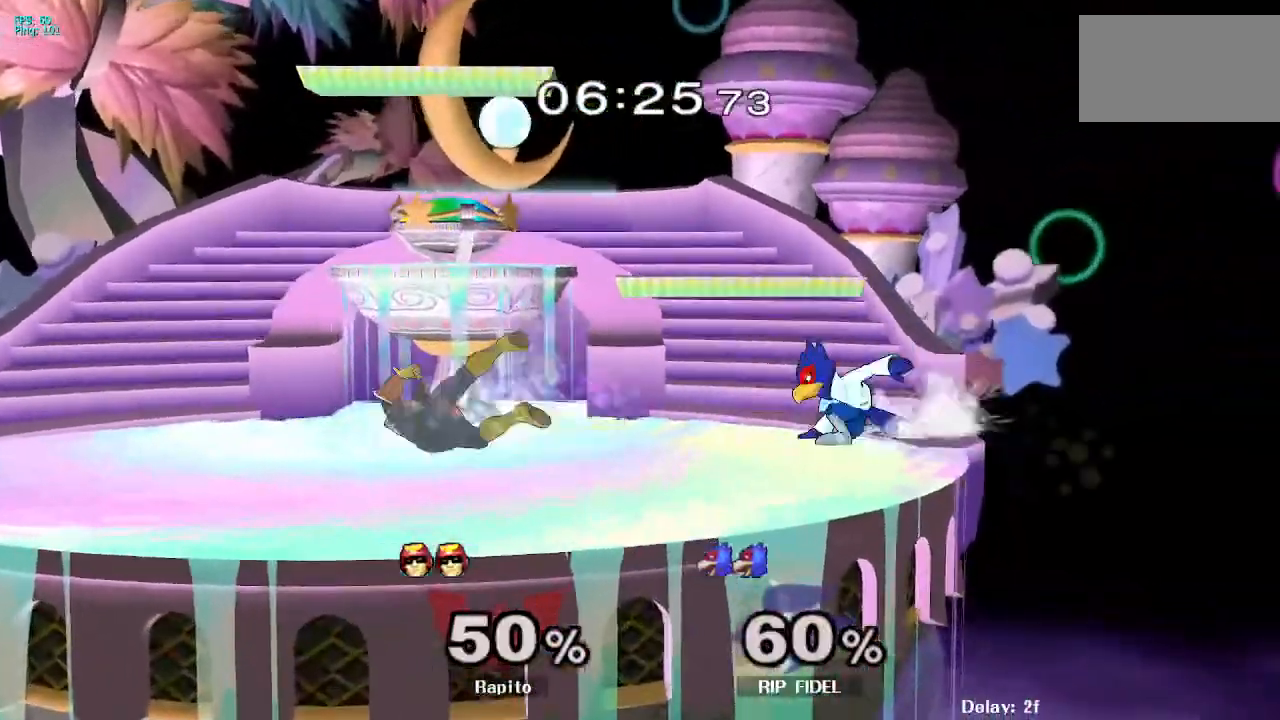
{"dt_ms": 500, "buttons": [], "left_stick": "down", "right_stick": "center", "events": [[267, "L1", "up"], [267, "left_stick", "center"], [383, "left_stick", "down"]]}
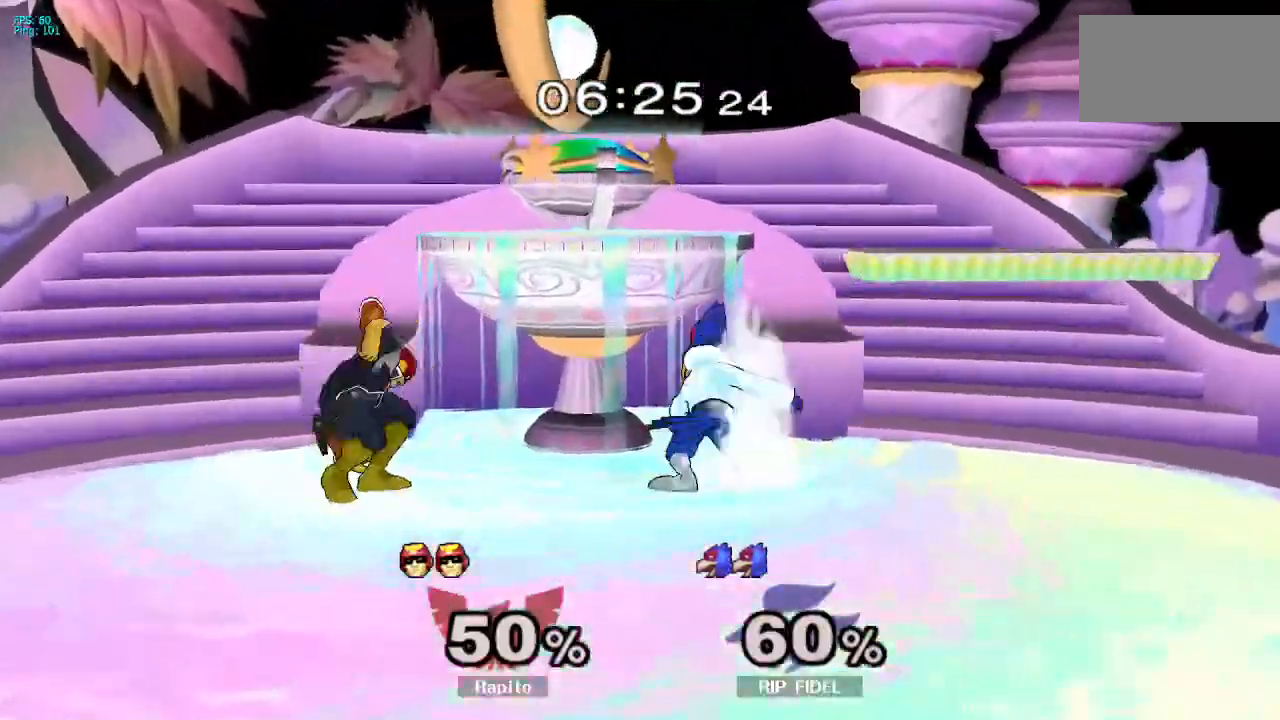
{"dt_ms": 1000, "buttons": ["L1"], "left_stick": "up-left", "right_stick": "center"}
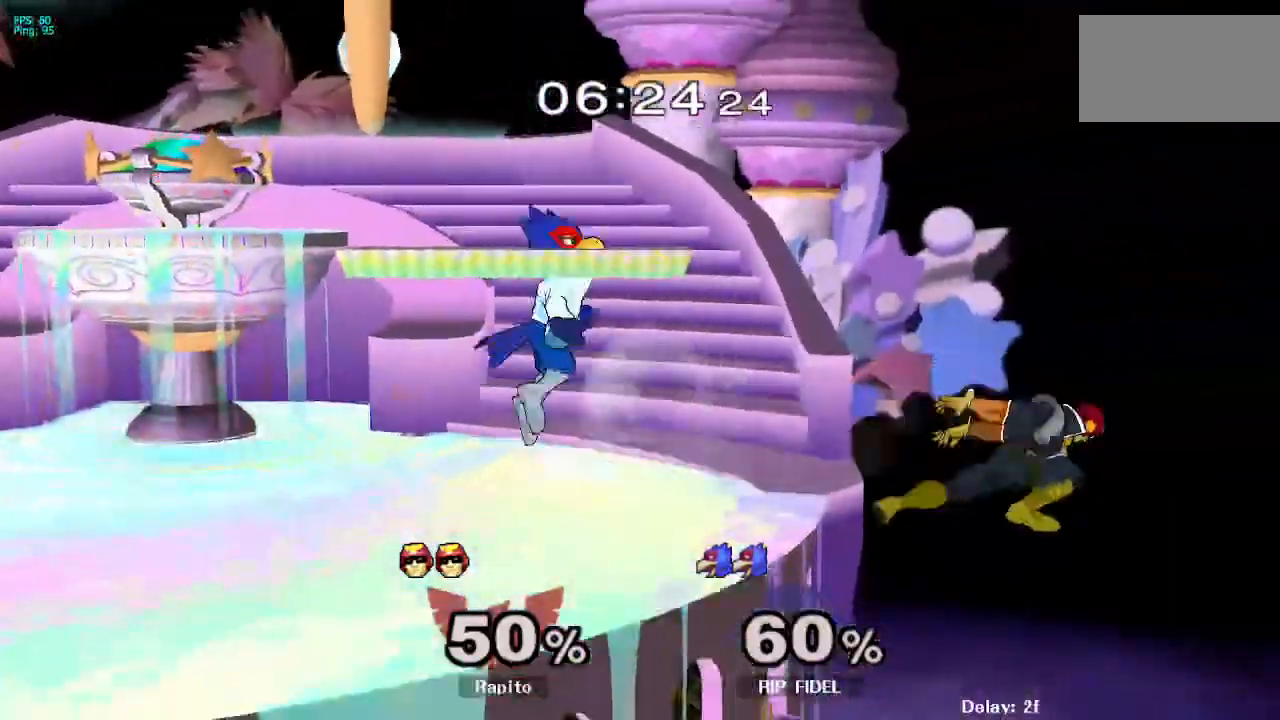
{"dt_ms": 500, "buttons": ["A", "Y"], "left_stick": "up-left", "right_stick": "center", "events": [[100, "L1", "up"], [100, "left_stick", "center"], [167, "B", "down"], [217, "B", "up"], [250, "left_stick", "up-left"], [367, "Y", "down"], [467, "A", "down"]]}
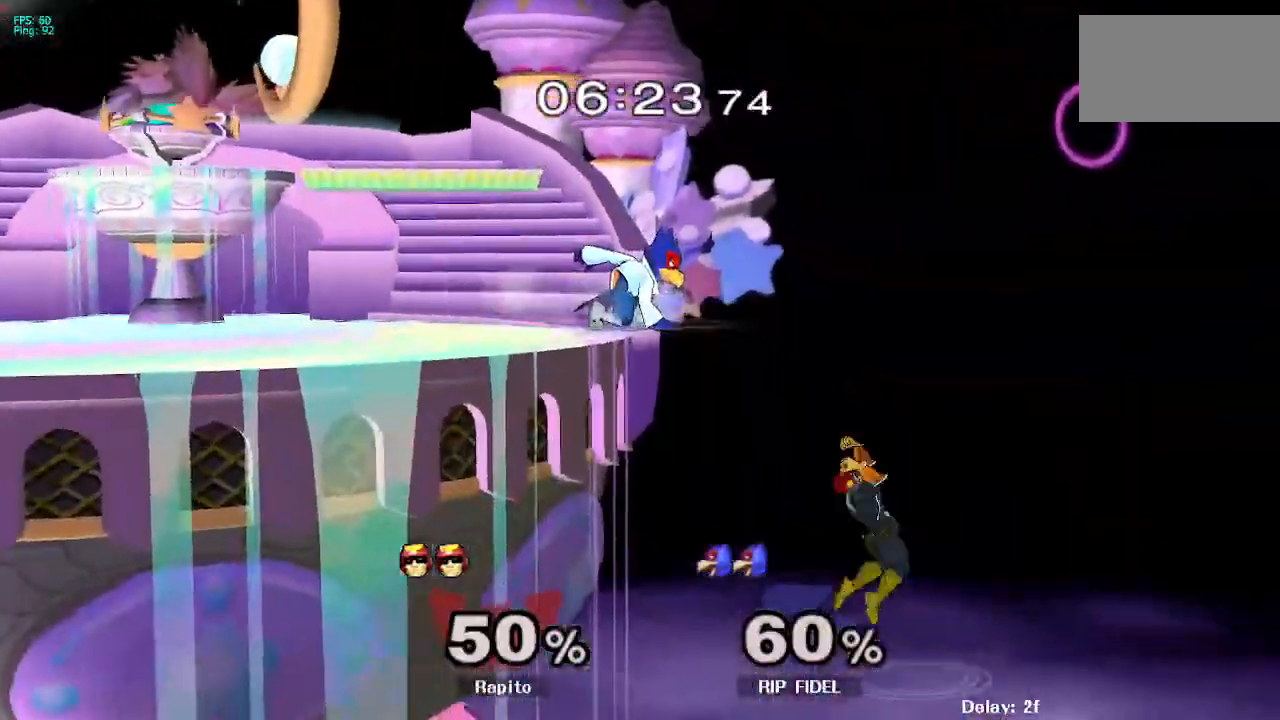
{"dt_ms": 500, "buttons": [], "left_stick": "up-left", "right_stick": "center", "events": [[167, "left_stick", "left"], [283, "A", "up"], [283, "Y", "up"], [450, "left_stick", "up-left"]]}
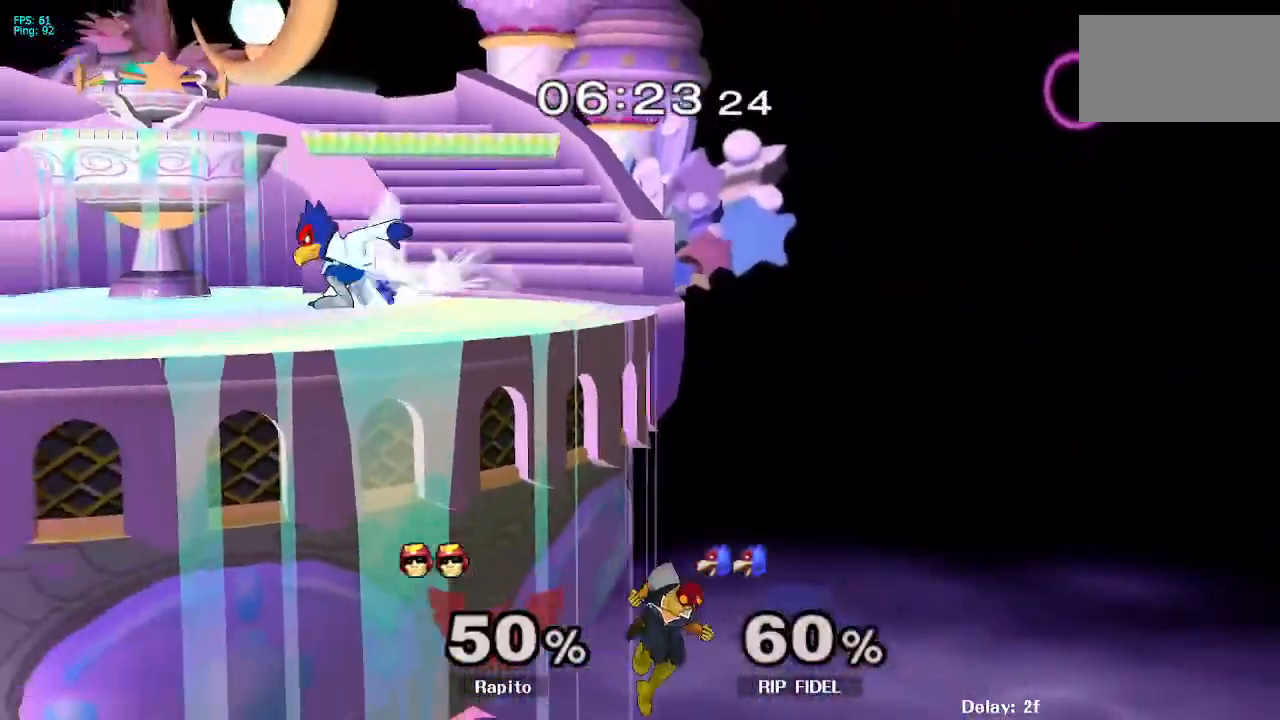
{"dt_ms": 500, "buttons": ["B"], "left_stick": "up", "right_stick": "center", "events": [[83, "B", "down"], [83, "left_stick", "up"]]}
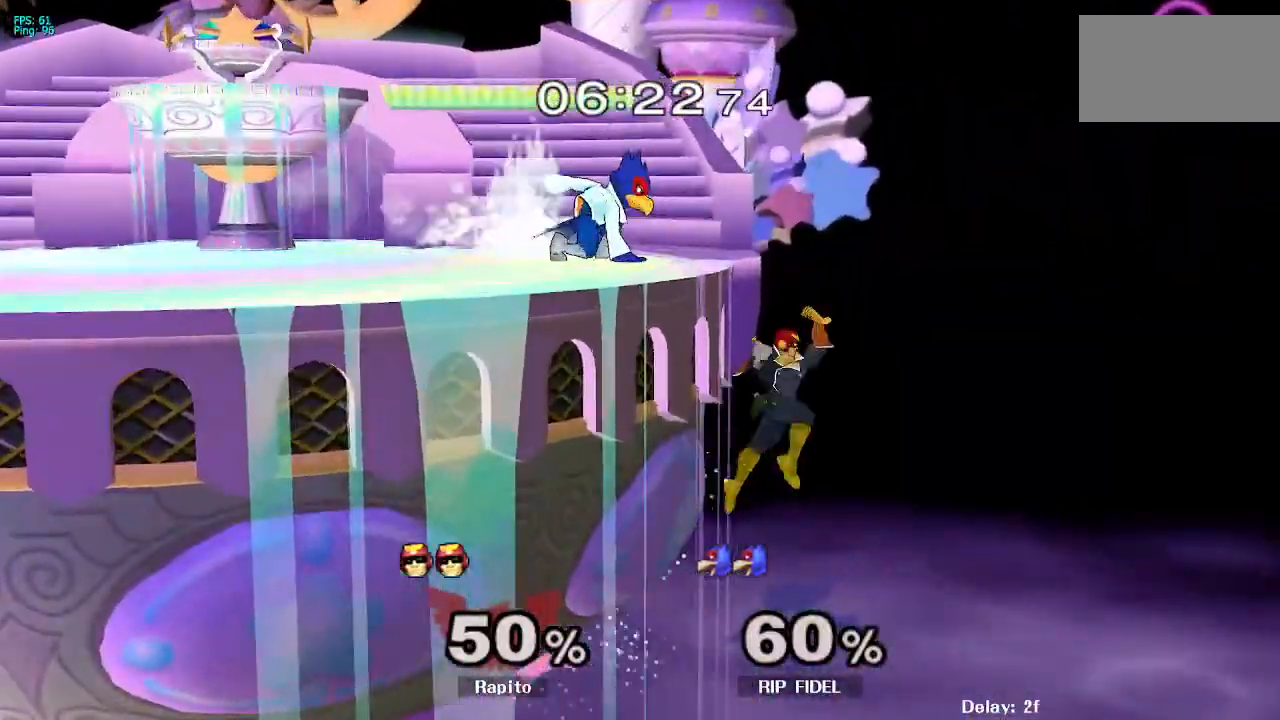
{"dt_ms": 500, "buttons": [], "left_stick": "center", "right_stick": "center", "events": [[117, "left_stick", "up-left"], [200, "Z", "down"], [333, "Z", "up"], [417, "B", "up"], [467, "left_stick", "center"]]}
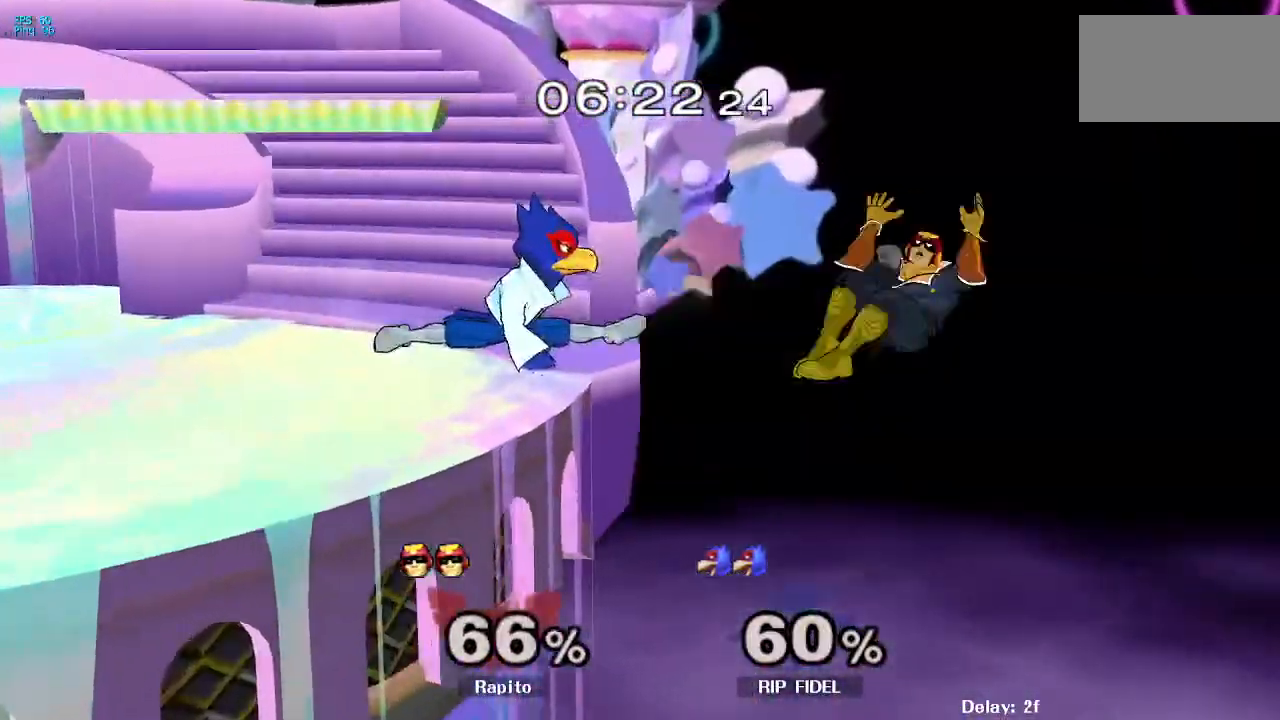
{"dt_ms": 500, "buttons": [], "left_stick": "up-left", "right_stick": "center", "events": [[50, "left_stick", "down-left"], [133, "left_stick", "up-left"], [183, "L1", "down"], [250, "L1", "up"], [300, "B", "down"], [350, "B", "up"], [400, "B", "down"], [467, "B", "up"]]}
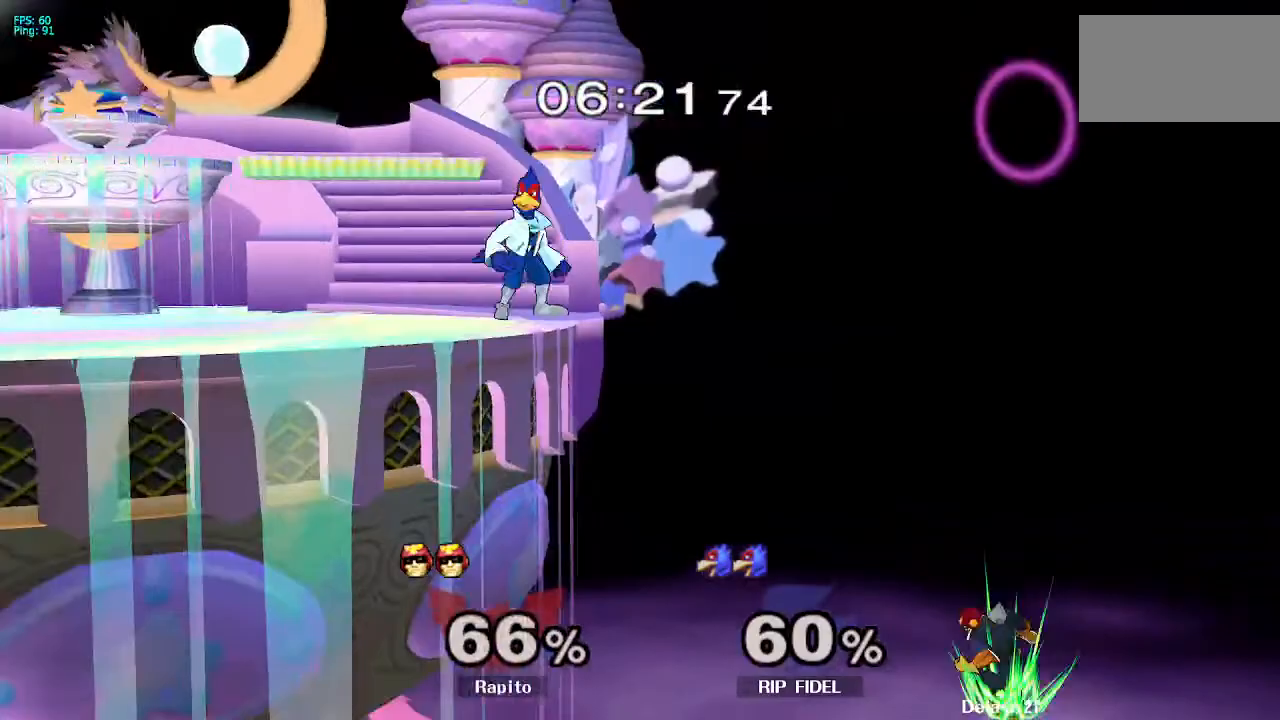
{"dt_ms": 500, "buttons": ["B"], "left_stick": "up-left", "right_stick": "center", "events": [[100, "B", "down"], [167, "B", "up"], [233, "B", "down"]]}
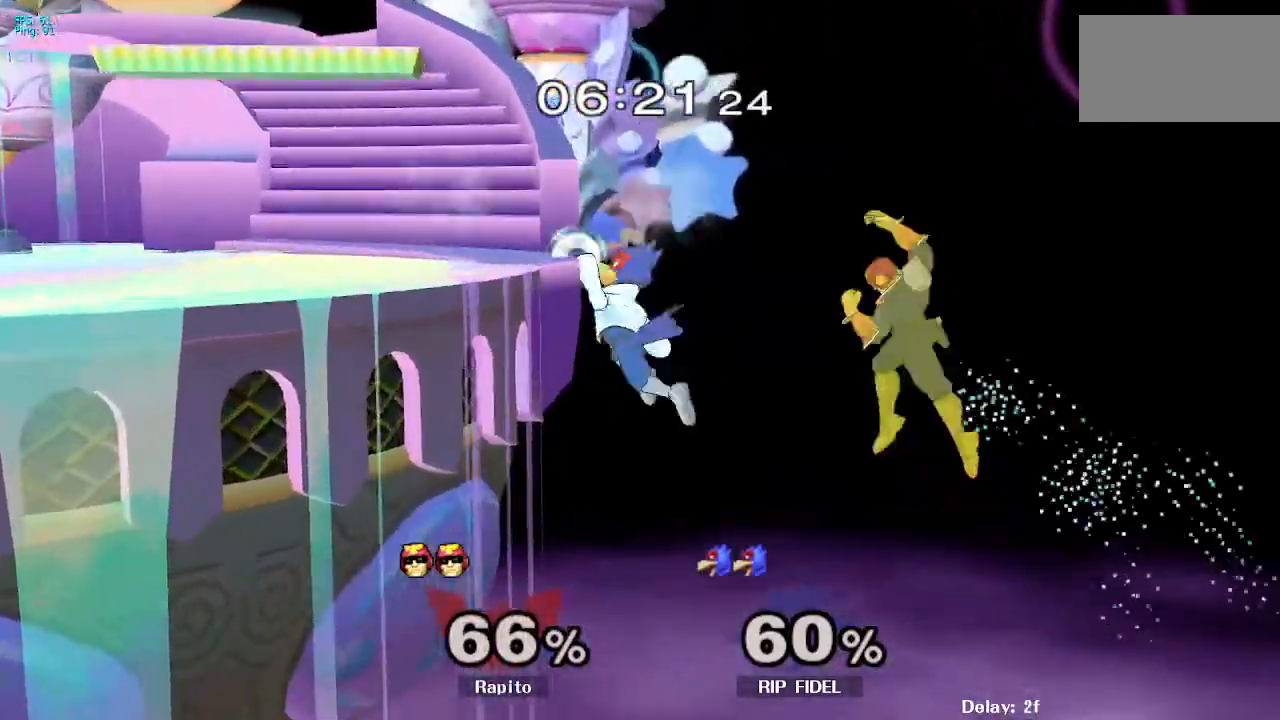
{"dt_ms": 500, "buttons": ["B", "L1"], "left_stick": "up-left", "right_stick": "center", "events": [[83, "right_stick", "left"], [100, "B", "up"], [267, "right_stick", "center"], [367, "L1", "down"], [400, "B", "down"]]}
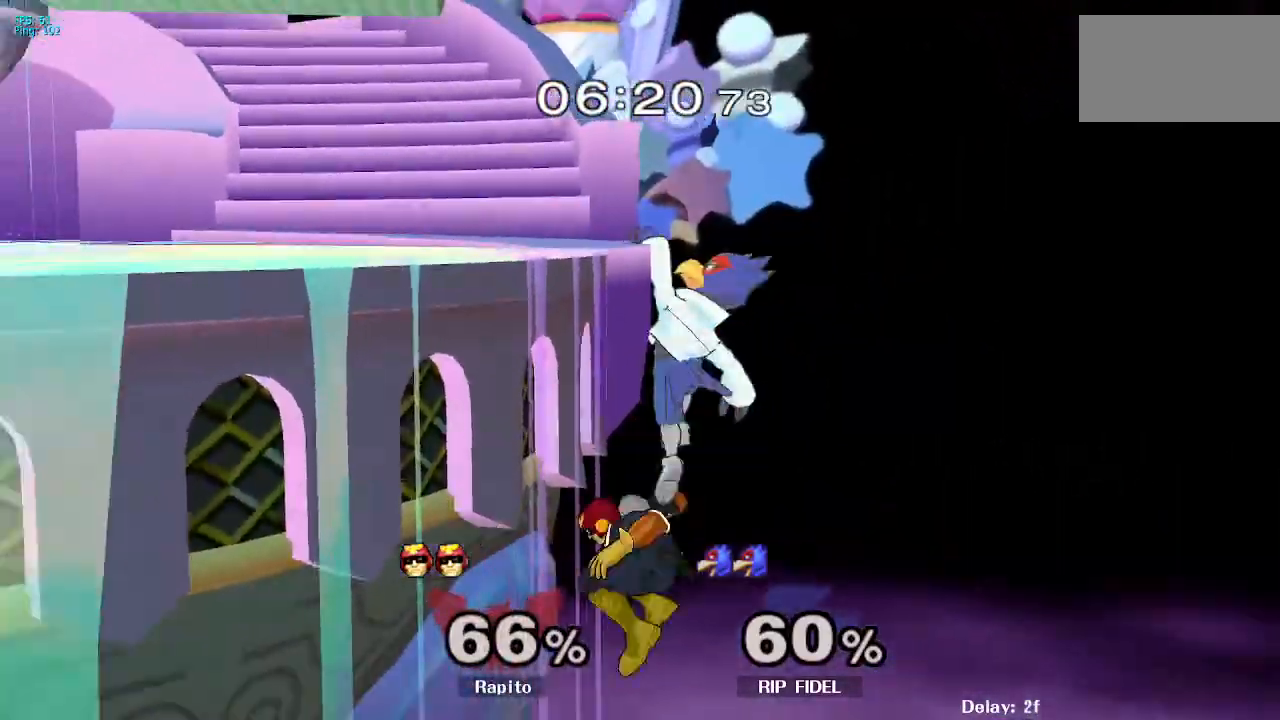
{"dt_ms": 500, "buttons": [], "left_stick": "up-left", "right_stick": "center", "events": [[67, "B", "up"], [100, "B", "down"], [250, "L1", "up"], [400, "B", "up"], [450, "B", "down"], [500, "B", "up"]]}
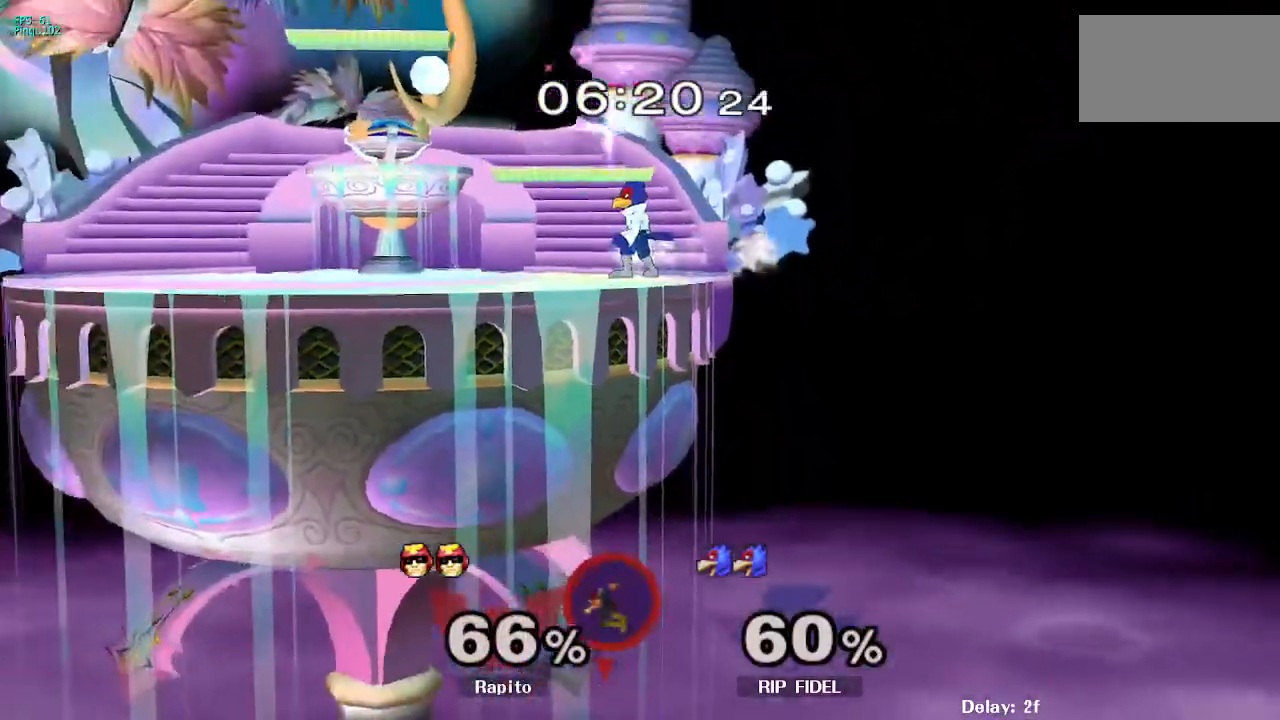
{"dt_ms": 500, "buttons": [], "left_stick": "up-left", "right_stick": "center", "events": [[50, "B", "down"], [117, "B", "up"], [167, "B", "down"], [217, "B", "up"], [300, "B", "down"], [417, "B", "up"]]}
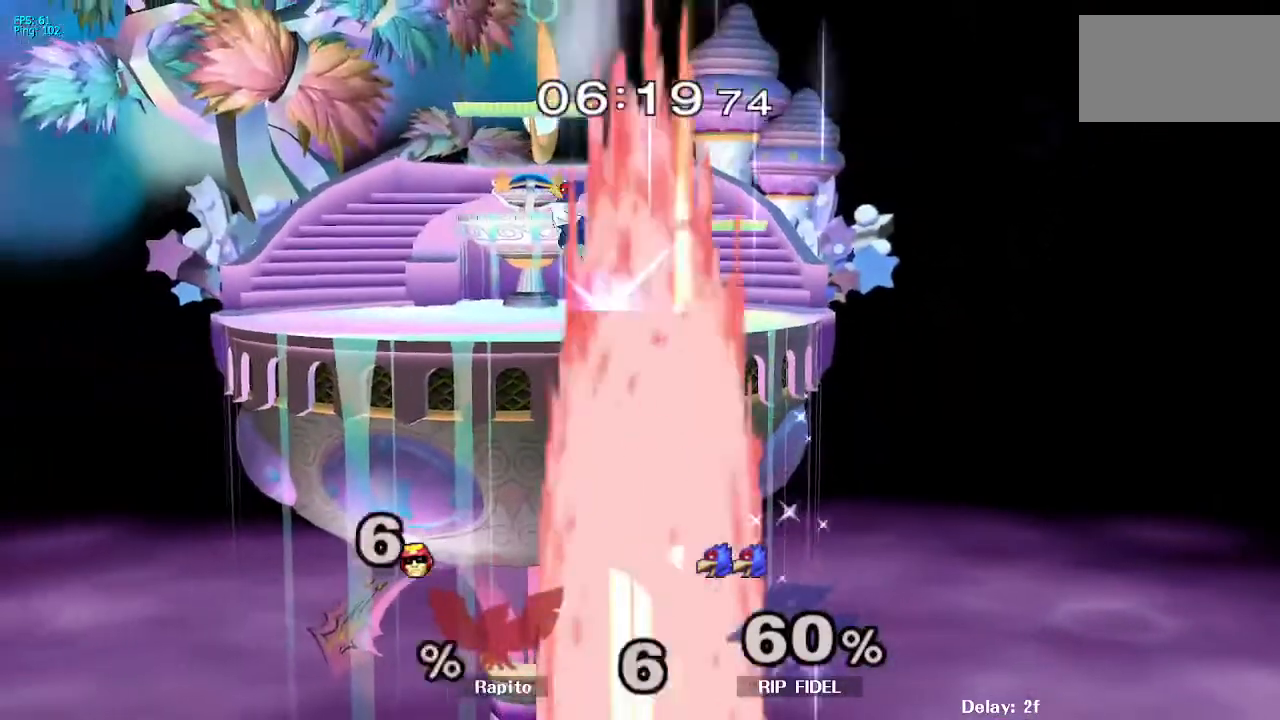
{"dt_ms": 500, "buttons": [], "left_stick": "center", "right_stick": "center", "events": [[150, "left_stick", "center"]]}
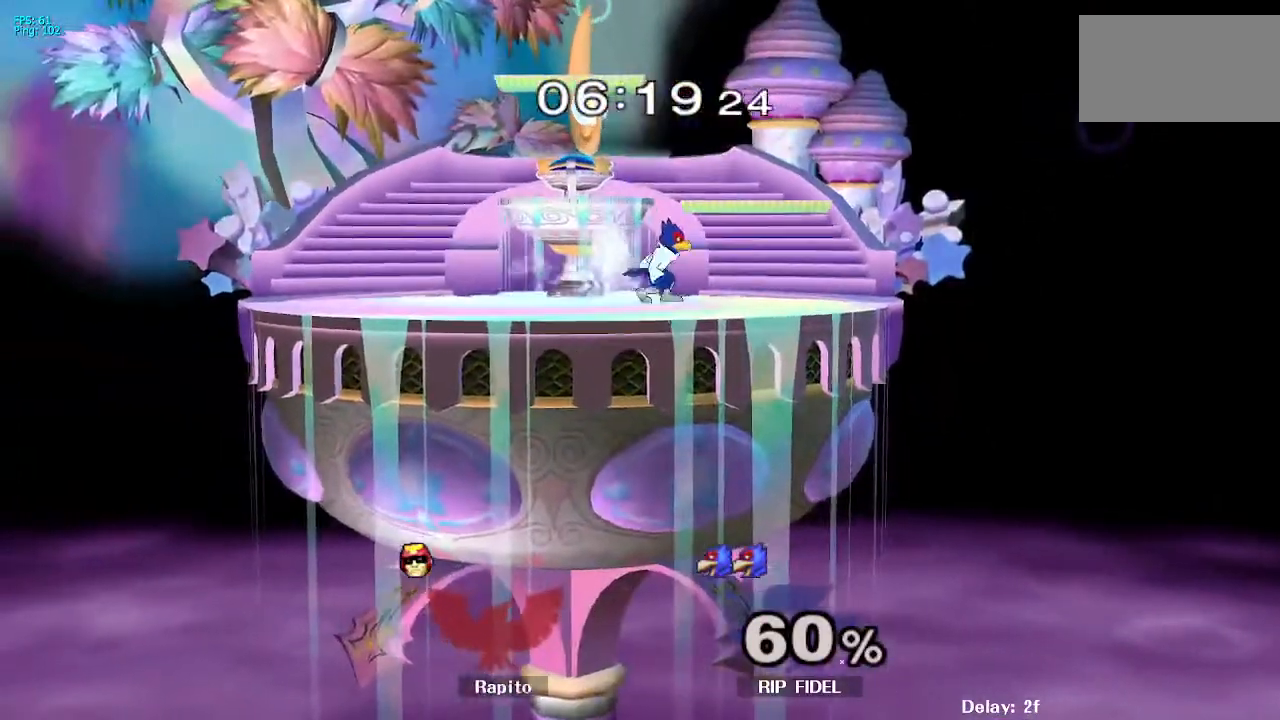
{"dt_ms": 500, "buttons": [], "left_stick": "right", "right_stick": "center", "events": [[350, "left_stick", "right"]]}
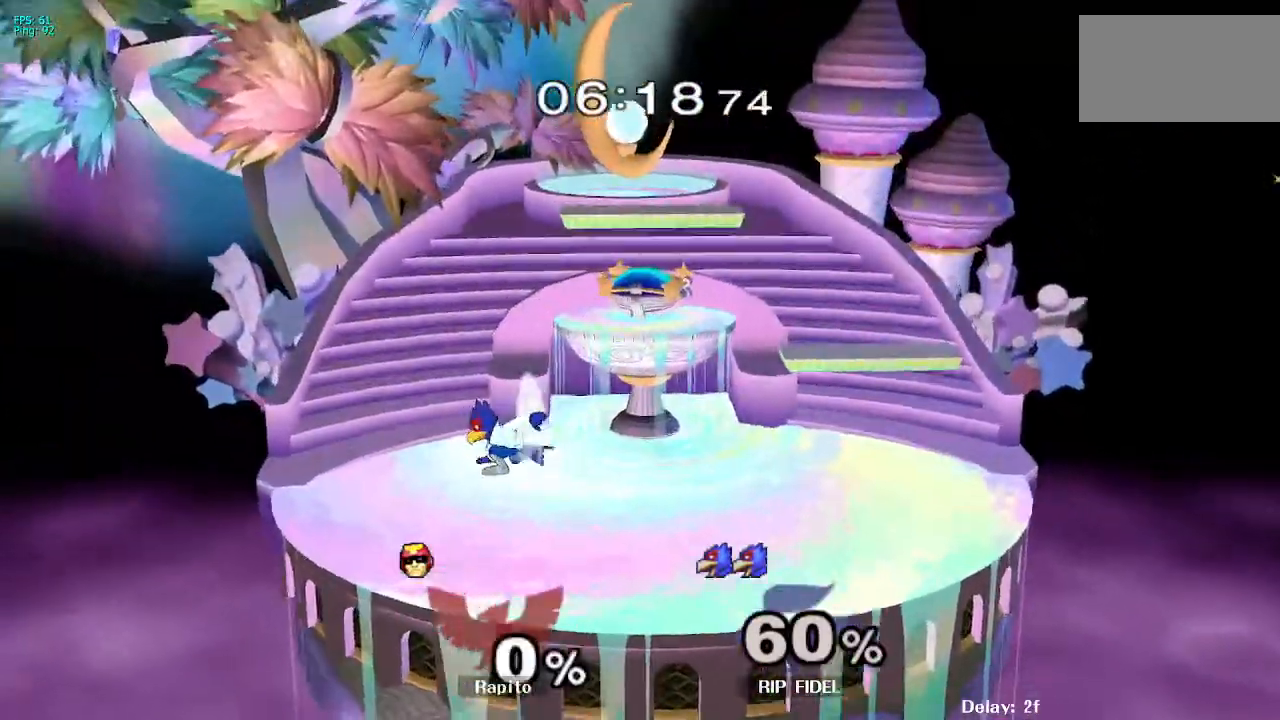
{"dt_ms": 500, "buttons": [], "left_stick": "center", "right_stick": "center", "events": [[283, "left_stick", "center"]]}
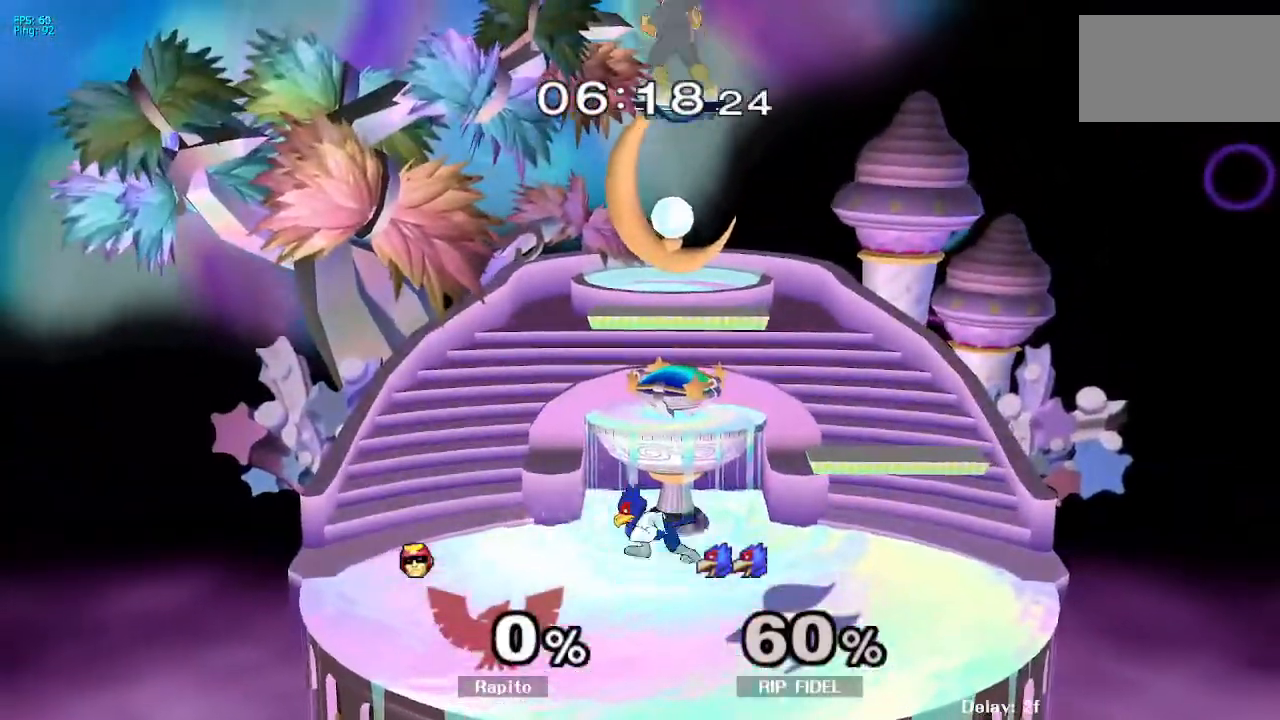
{"dt_ms": 500, "buttons": [], "left_stick": "down", "right_stick": "center", "events": [[50, "left_stick", "right"], [283, "left_stick", "down"]]}
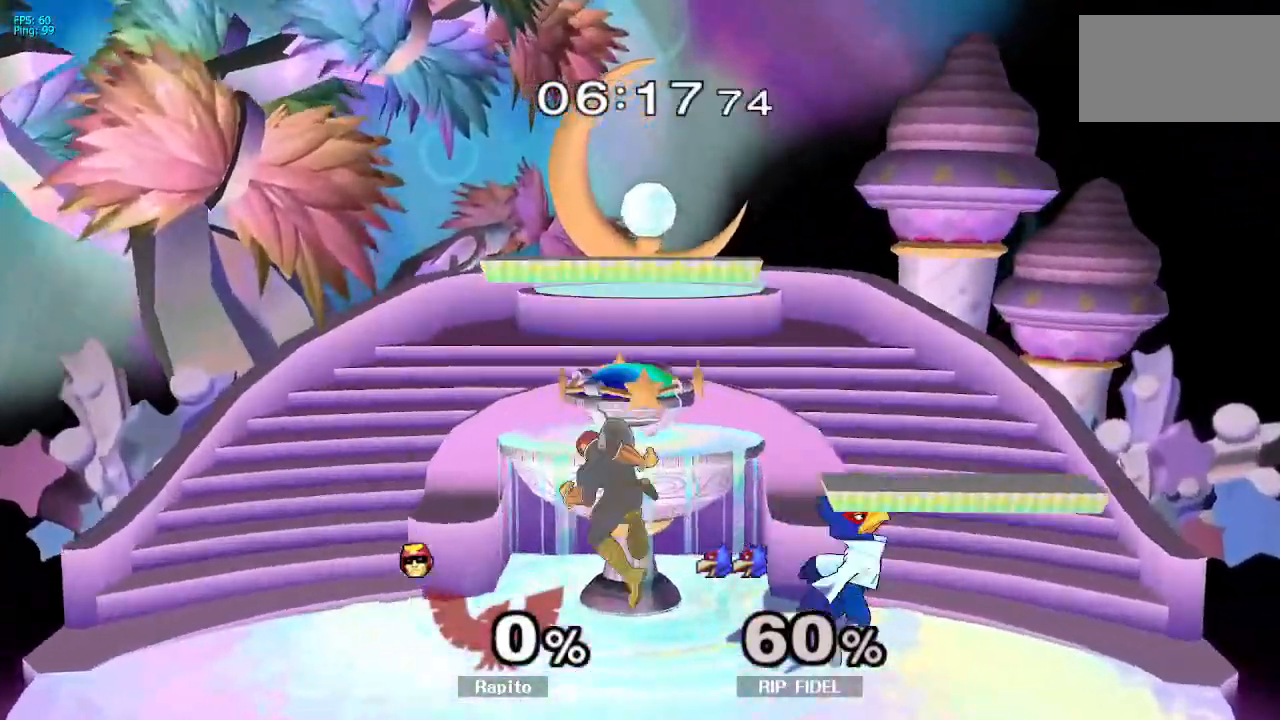
{"dt_ms": 500, "buttons": [], "left_stick": "right", "right_stick": "center", "events": [[33, "left_stick", "down-right"], [33, "right_stick", "up"], [83, "L1", "down"], [133, "right_stick", "center"], [200, "L1", "up"], [200, "left_stick", "center"], [317, "Y", "down"], [333, "Y", "up"], [350, "left_stick", "right"]]}
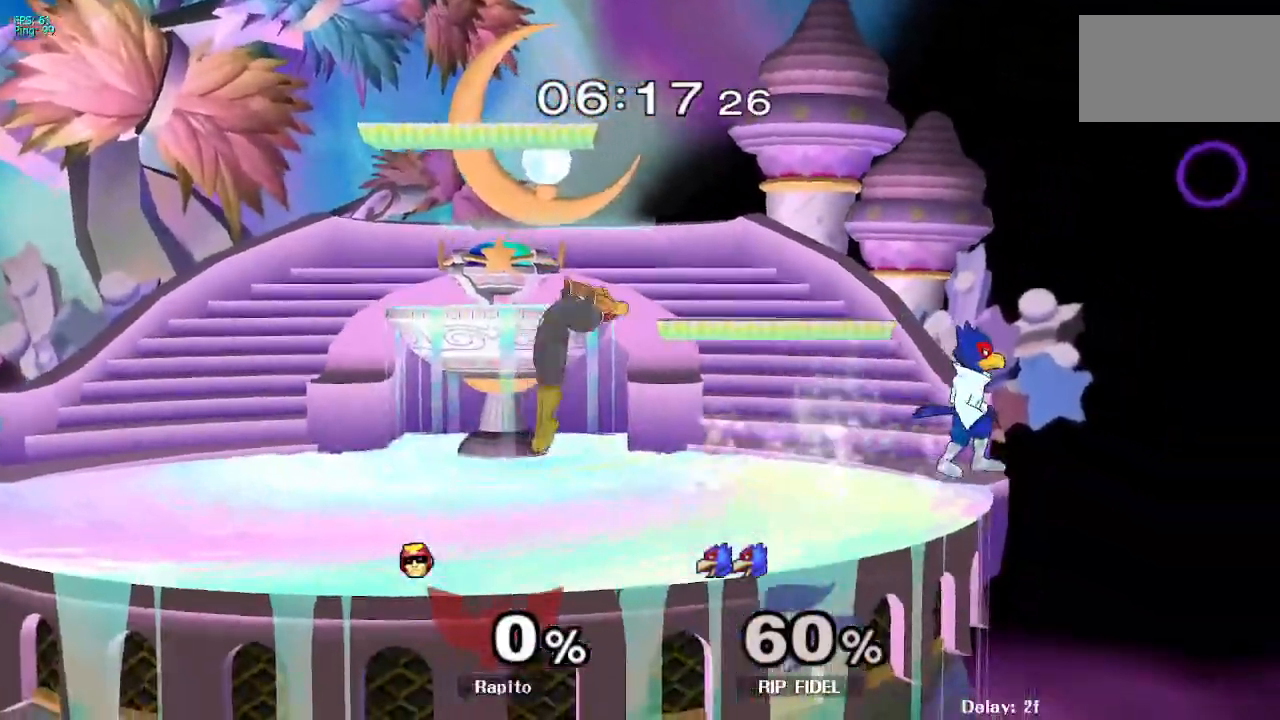
{"dt_ms": 500, "buttons": [], "left_stick": "center", "right_stick": "center", "events": [[183, "right_stick", "up"], [300, "right_stick", "center"], [333, "L1", "down"], [333, "left_stick", "down"], [483, "L1", "up"], [500, "left_stick", "center"]]}
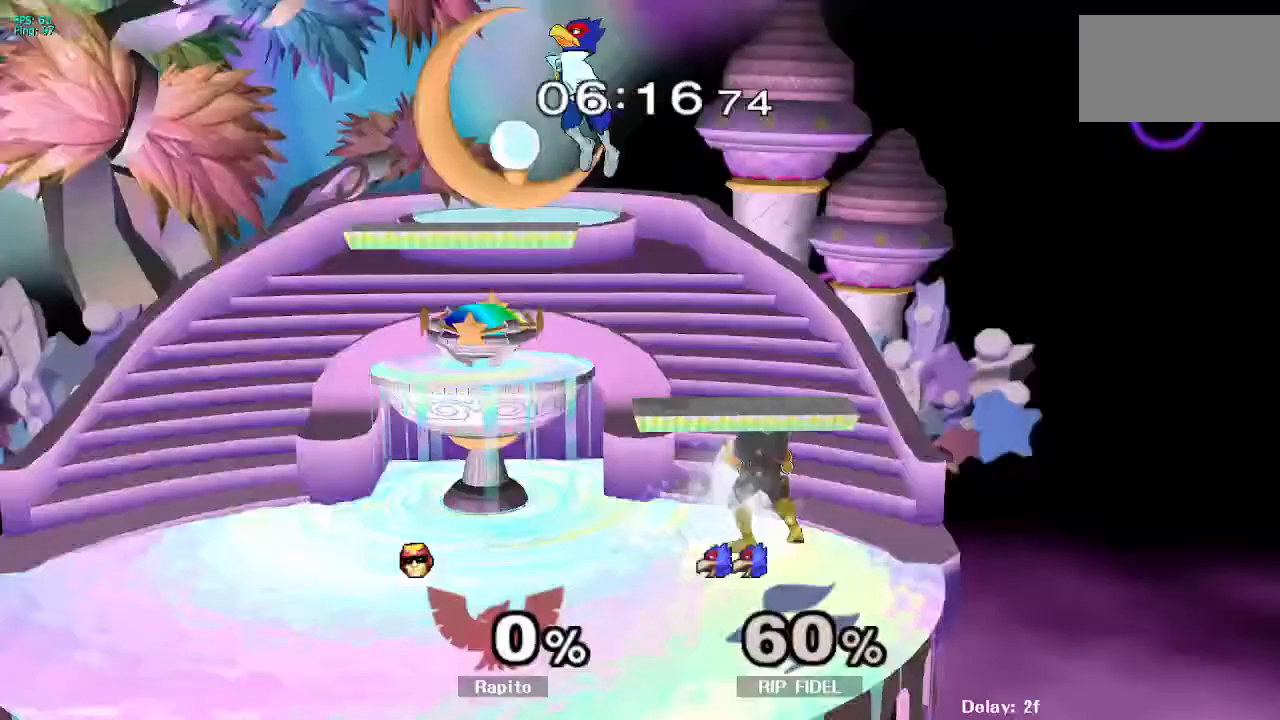
{"dt_ms": 500, "buttons": [], "left_stick": "left", "right_stick": "center", "events": [[17, "left_stick", "down"], [33, "left_stick", "center"], [133, "Y", "down"], [133, "left_stick", "left"], [183, "Y", "up"], [383, "A", "down"], [450, "A", "up"]]}
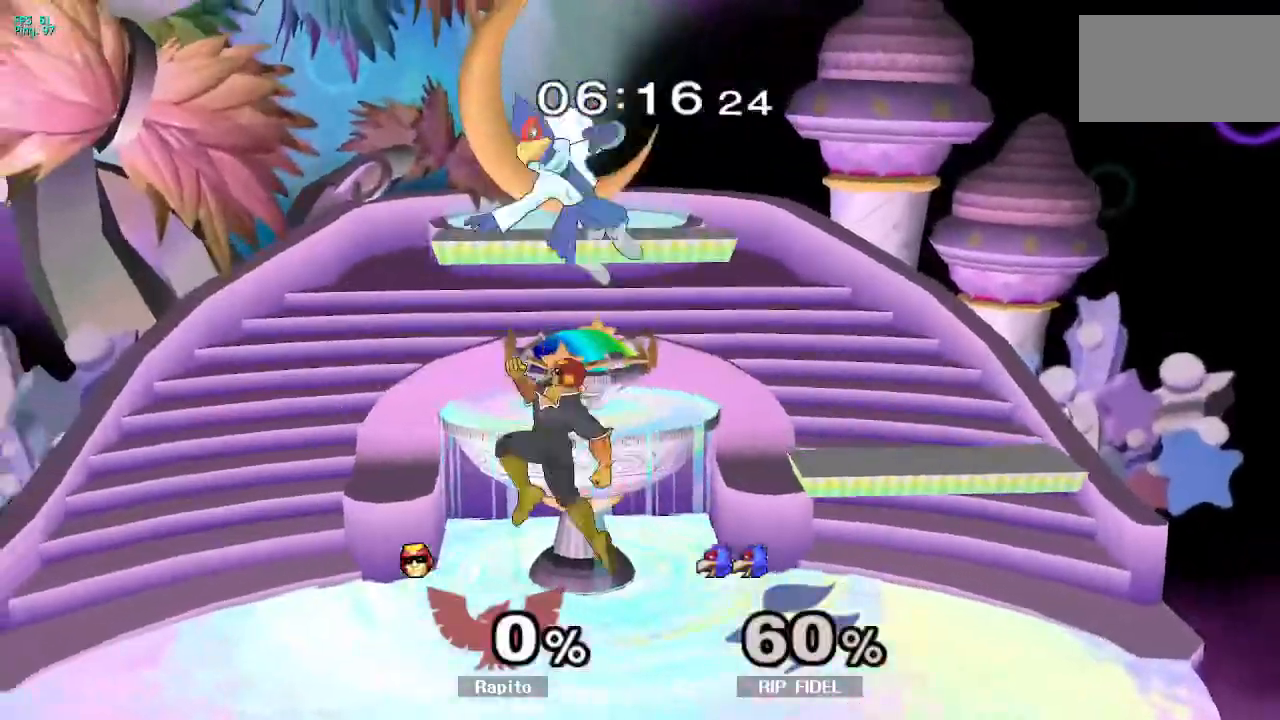
{"dt_ms": 500, "buttons": ["L1"], "left_stick": "down", "right_stick": "center", "events": [[17, "left_stick", "center"], [33, "Y", "down"], [133, "Y", "up"], [133, "left_stick", "right"], [233, "right_stick", "right"], [367, "right_stick", "center"], [483, "L1", "down"], [483, "left_stick", "down"]]}
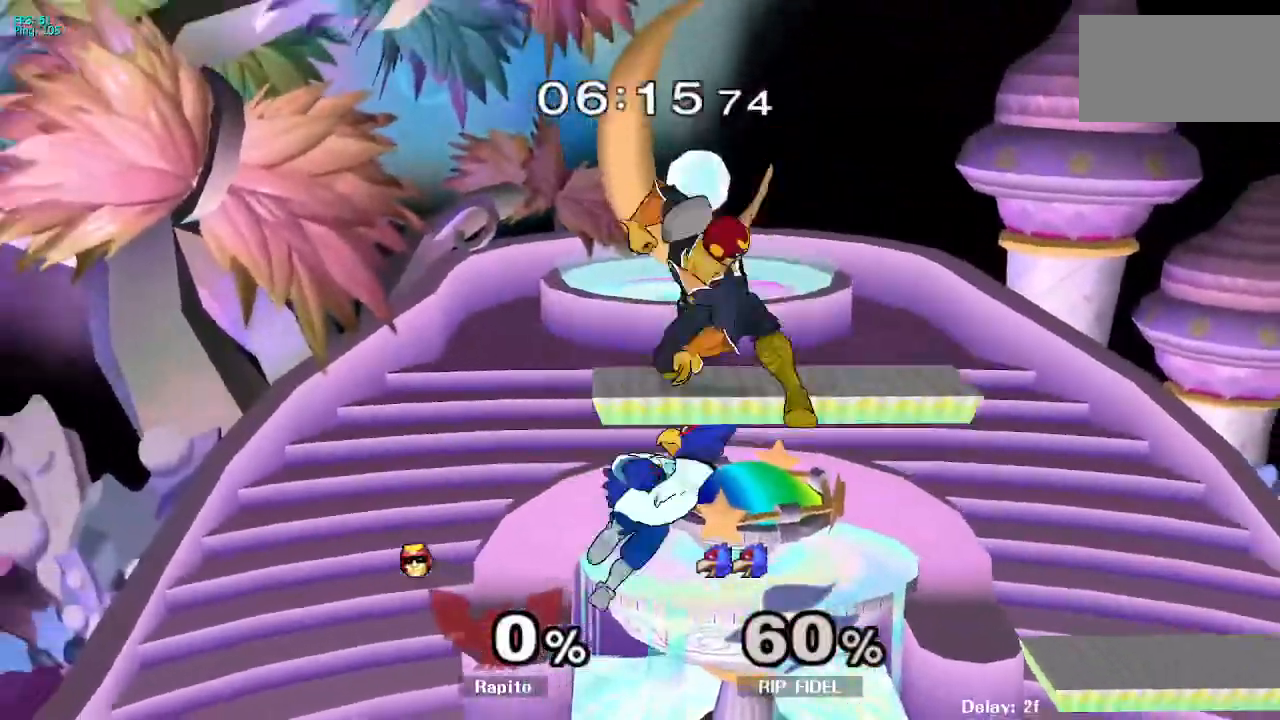
{"dt_ms": 500, "buttons": [], "left_stick": "center", "right_stick": "center", "events": [[150, "L1", "up"], [183, "left_stick", "center"]]}
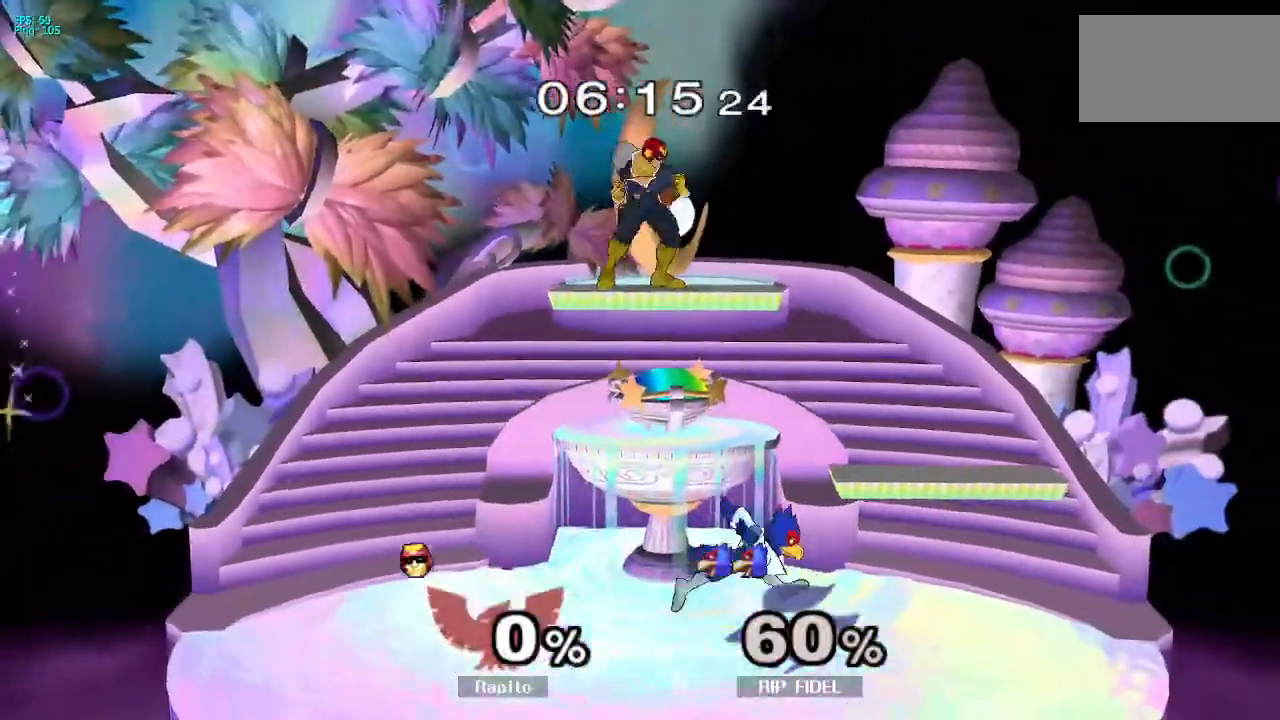
{"dt_ms": 500, "buttons": [], "left_stick": "right", "right_stick": "center", "events": [[50, "L1", "down"], [167, "Y", "down"], [217, "L1", "up"], [217, "Y", "up"], [283, "right_stick", "down"], [333, "left_stick", "right"], [350, "right_stick", "center"]]}